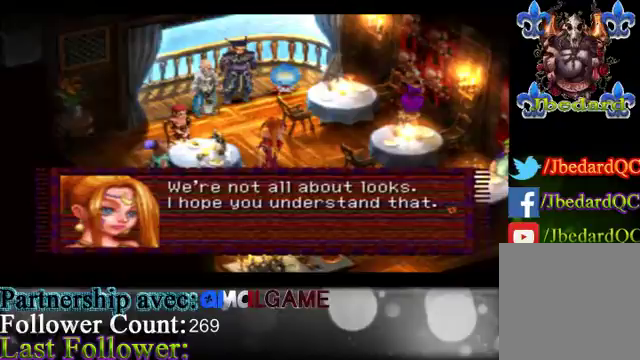
Gameplay with a controller (Xbox layout); each line is a JSON object with the inputs held at the frame after it. "events" lists button and stick changes between this image and that frame as [ms after this image, input, new state], when the widget could be followed in between. Not read: L3 R3 right_stick.
{"buttons": [], "left_stick": "center", "events": [[367, "A", "down"], [500, "A", "up"]]}
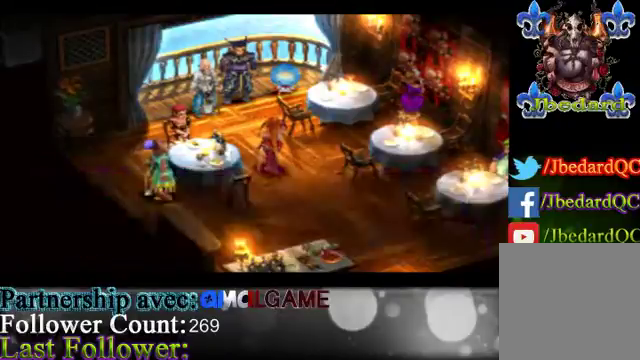
{"buttons": [], "left_stick": "center", "events": []}
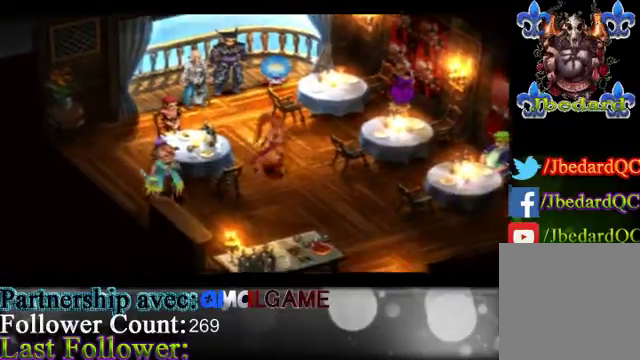
{"buttons": [], "left_stick": "center", "events": []}
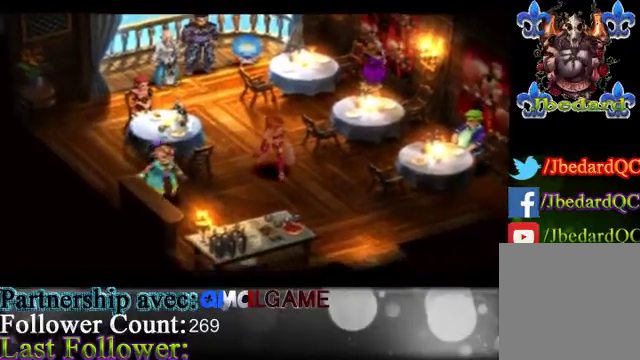
{"buttons": [], "left_stick": "center", "events": []}
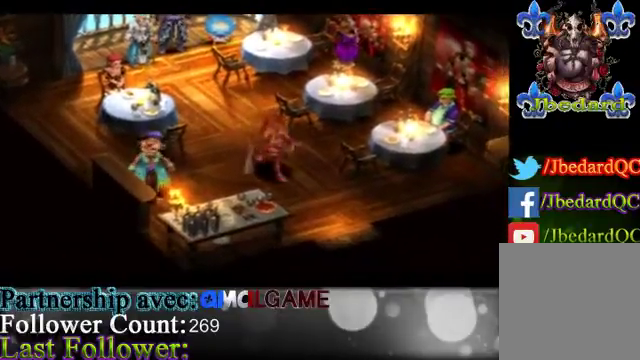
{"buttons": [], "left_stick": "center", "events": []}
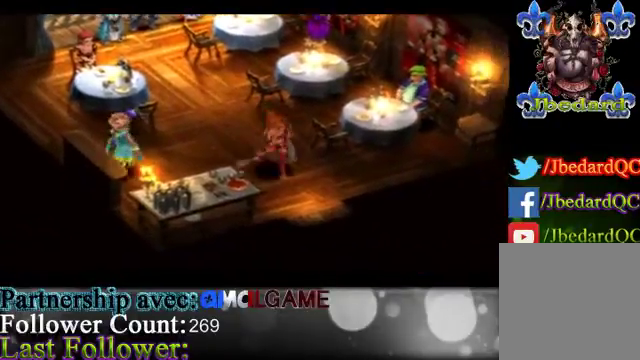
{"buttons": [], "left_stick": "center", "events": []}
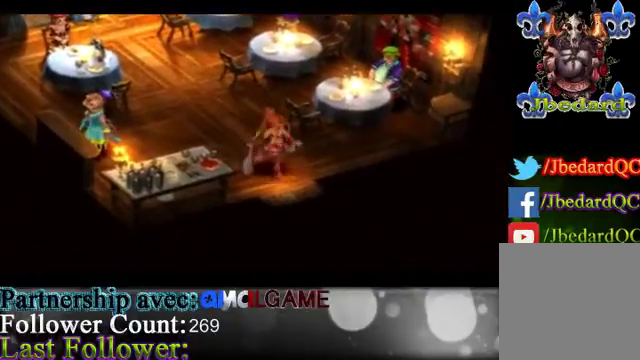
{"buttons": [], "left_stick": "center", "events": []}
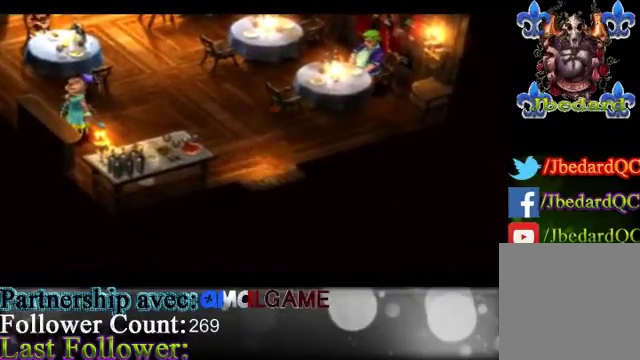
{"buttons": [], "left_stick": "center", "events": []}
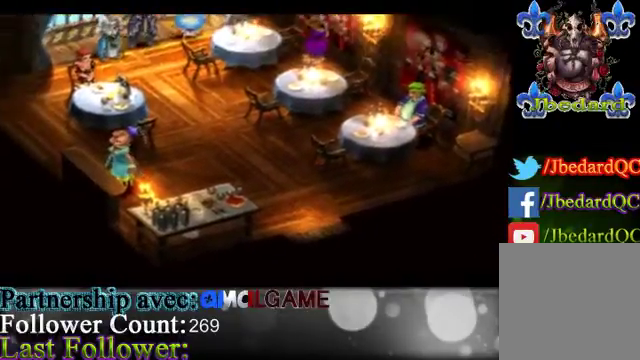
{"buttons": [], "left_stick": "center", "events": []}
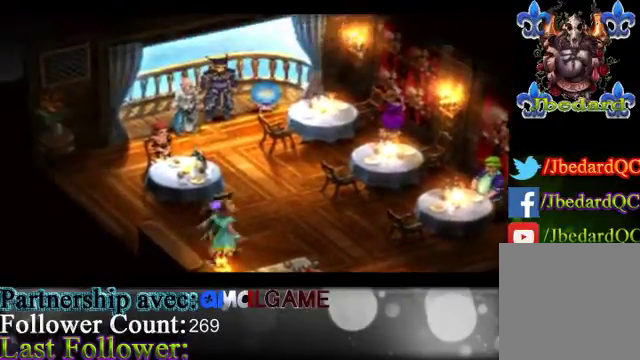
{"buttons": [], "left_stick": "down", "events": [[467, "left_stick", "down"]]}
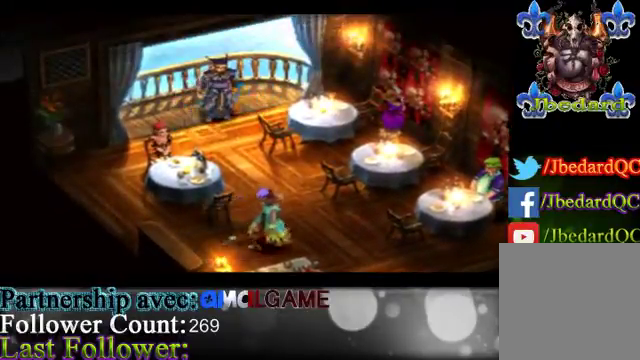
{"buttons": [], "left_stick": "down", "events": []}
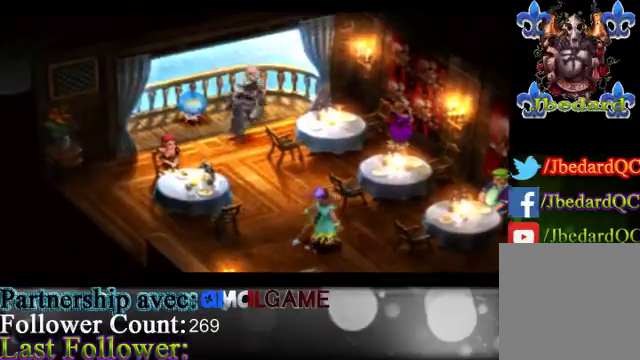
{"buttons": [], "left_stick": "down", "events": []}
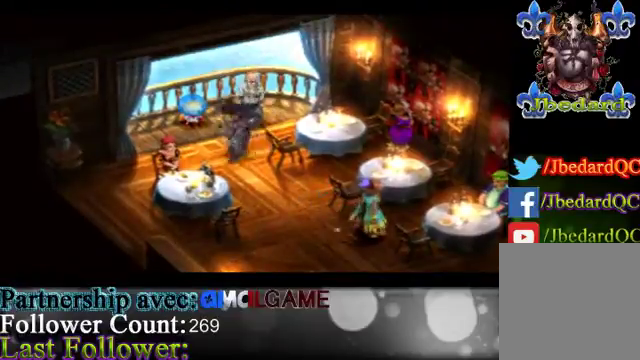
{"buttons": [], "left_stick": "down", "events": []}
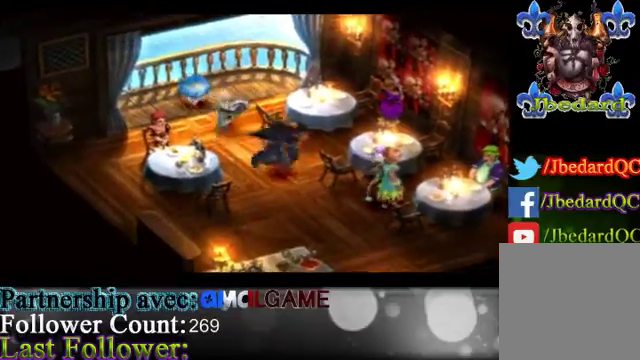
{"buttons": [], "left_stick": "down", "events": []}
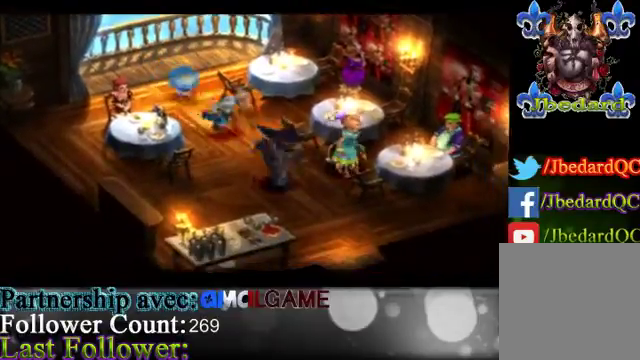
{"buttons": [], "left_stick": "down", "events": []}
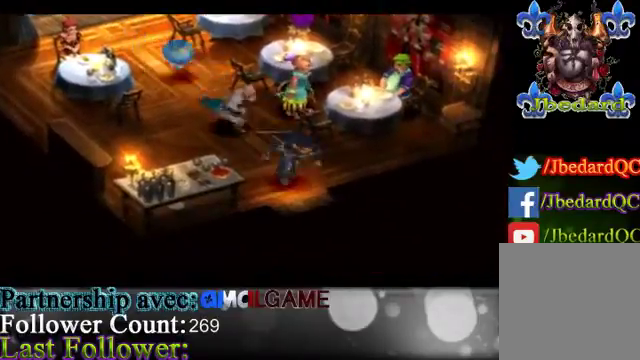
{"buttons": [], "left_stick": "center"}
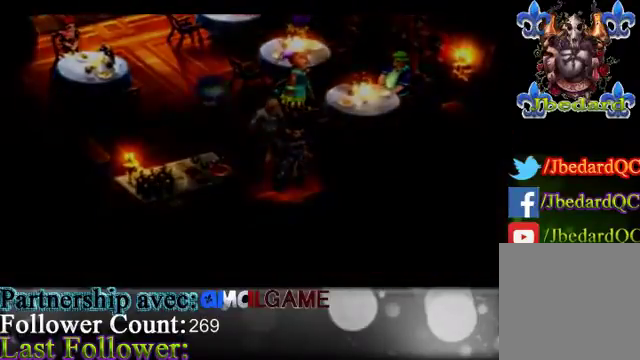
{"buttons": [], "left_stick": "center", "events": []}
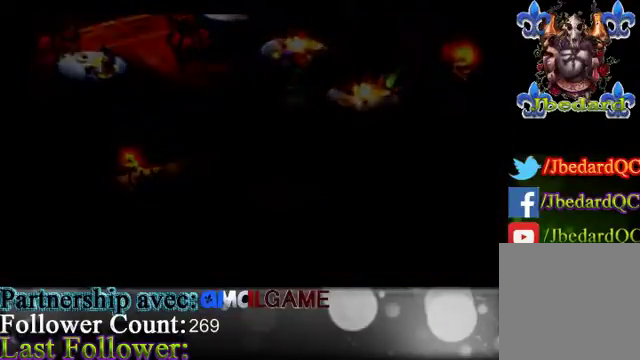
{"buttons": [], "left_stick": "center", "events": []}
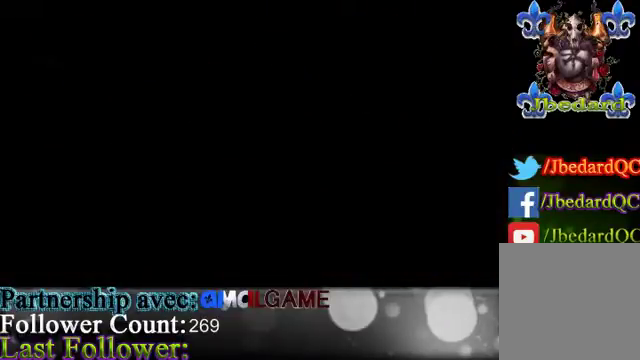
{"buttons": [], "left_stick": "center", "events": []}
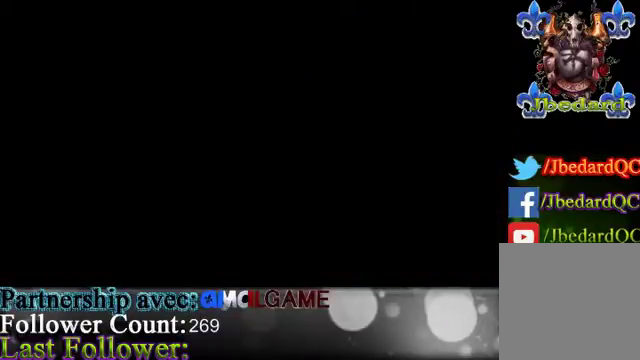
{"buttons": [], "left_stick": "center", "events": []}
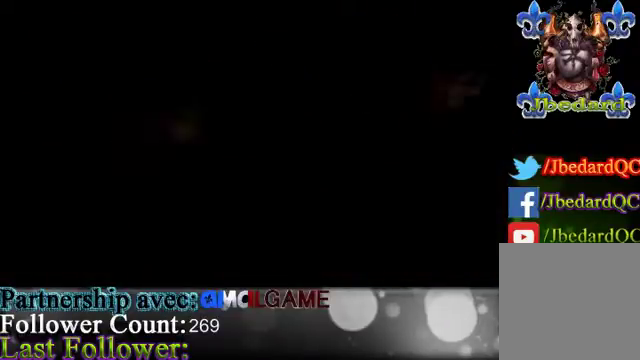
{"buttons": [], "left_stick": "down-left", "events": [[200, "left_stick", "down-left"]]}
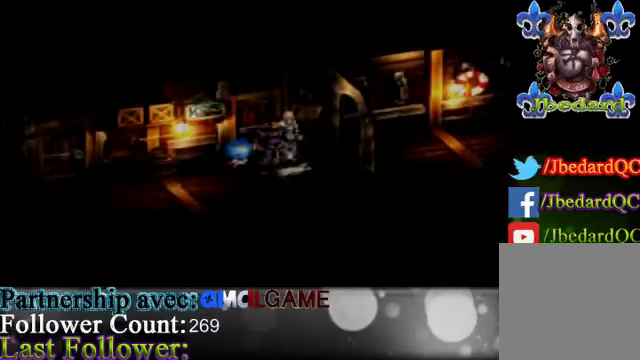
{"buttons": [], "left_stick": "down-left", "events": []}
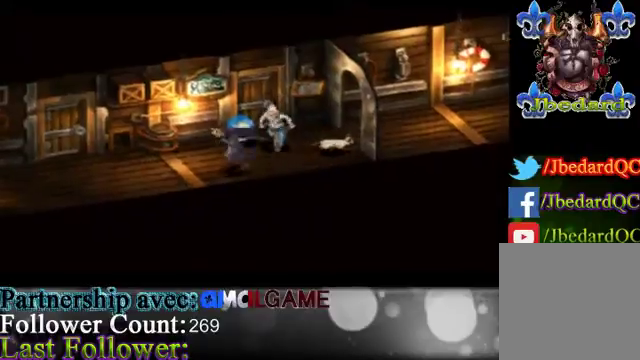
{"buttons": [], "left_stick": "left", "events": [[100, "left_stick", "left"]]}
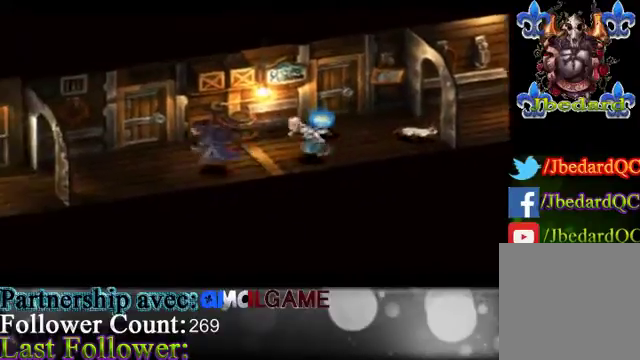
{"buttons": [], "left_stick": "up", "events": [[167, "left_stick", "up-left"], [367, "left_stick", "up"]]}
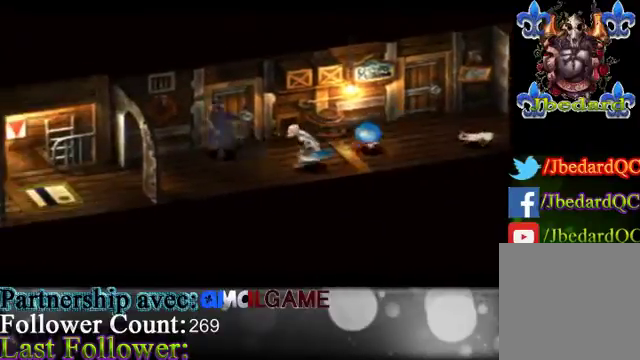
{"buttons": [], "left_stick": "center", "events": [[333, "A", "down"], [333, "left_stick", "up-left"], [400, "A", "up"], [467, "left_stick", "center"]]}
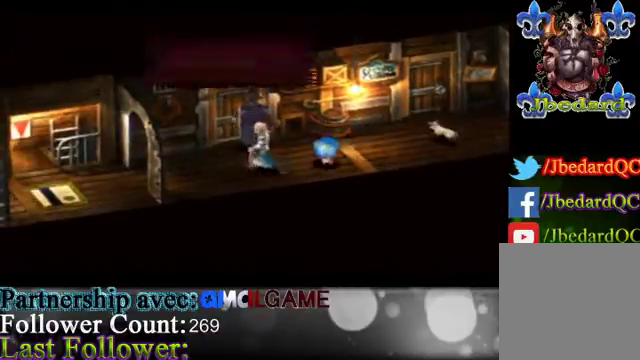
{"buttons": [], "left_stick": "center", "events": []}
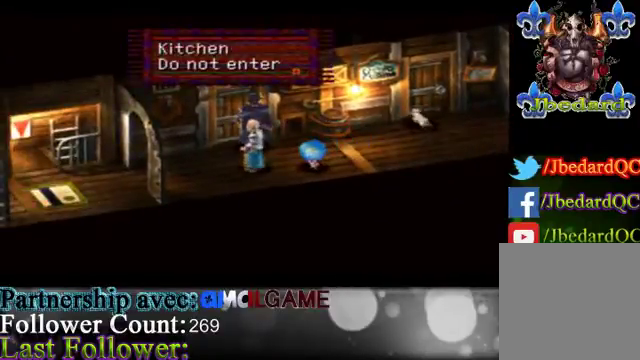
{"buttons": [], "left_stick": "down-left", "events": [[367, "left_stick", "down-left"]]}
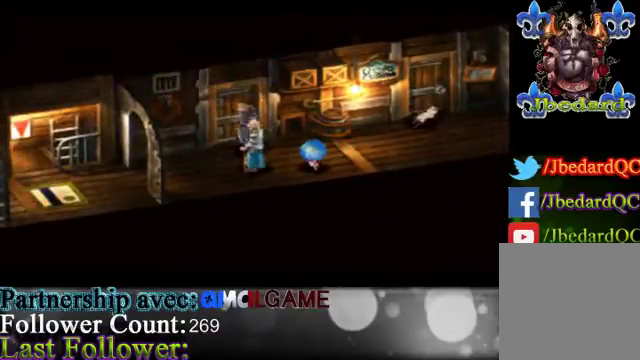
{"buttons": [], "left_stick": "left", "events": [[367, "left_stick", "left"]]}
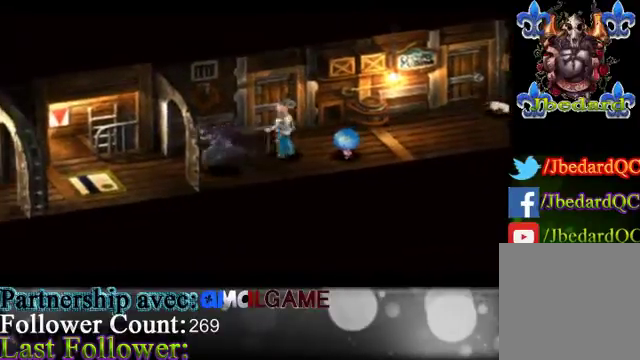
{"buttons": [], "left_stick": "left", "events": []}
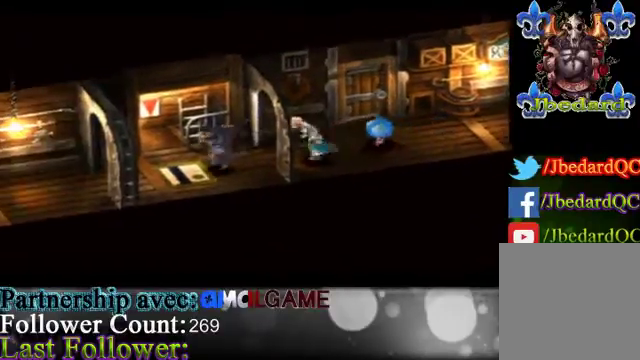
{"buttons": [], "left_stick": "left", "events": []}